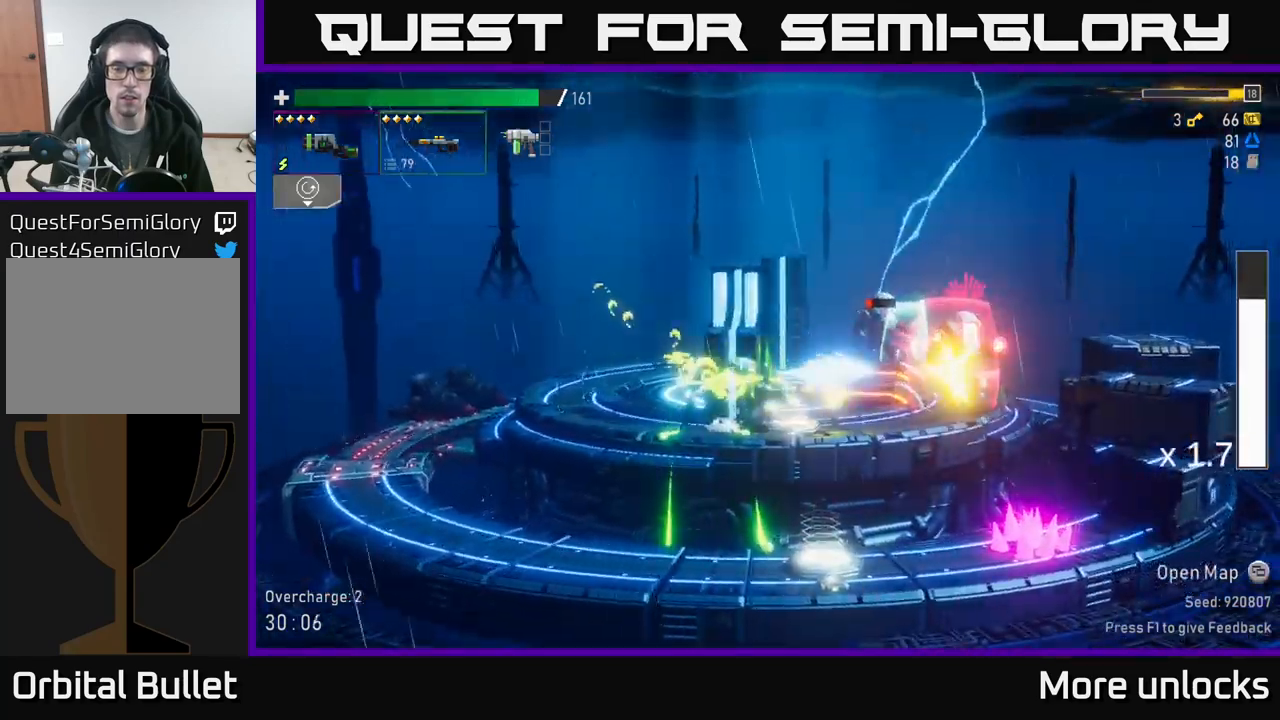
Gameplay with a controller (Xbox layout); each line is a JSON object with the inputs held at the frame after it. "events" lists button and stick changes between this image and that frame as [ms after this image, input, new state], when the widget could be followed in between.
{"buttons": ["X"], "left_stick": "right", "right_stick": "center", "events": [[33, "R2", "up"], [250, "A", "down"], [400, "X", "down"], [433, "A", "up"]]}
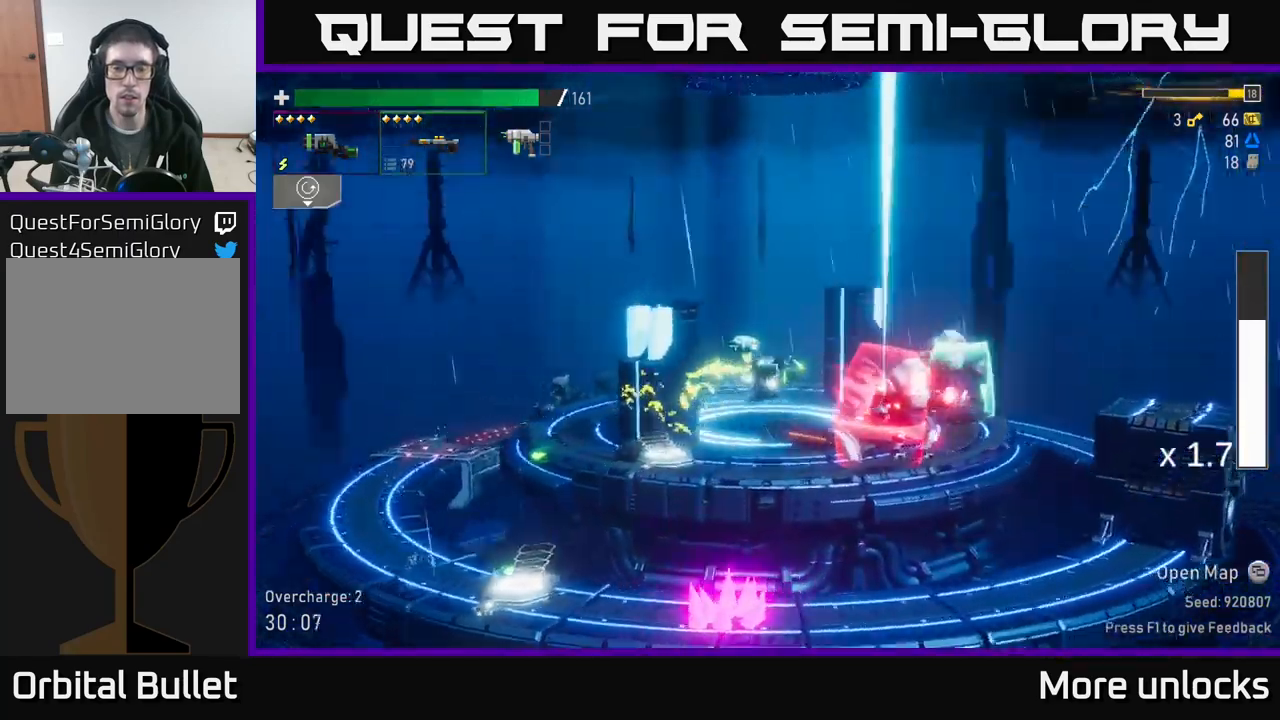
{"buttons": [], "left_stick": "right", "right_stick": "center", "events": [[33, "X", "up"]]}
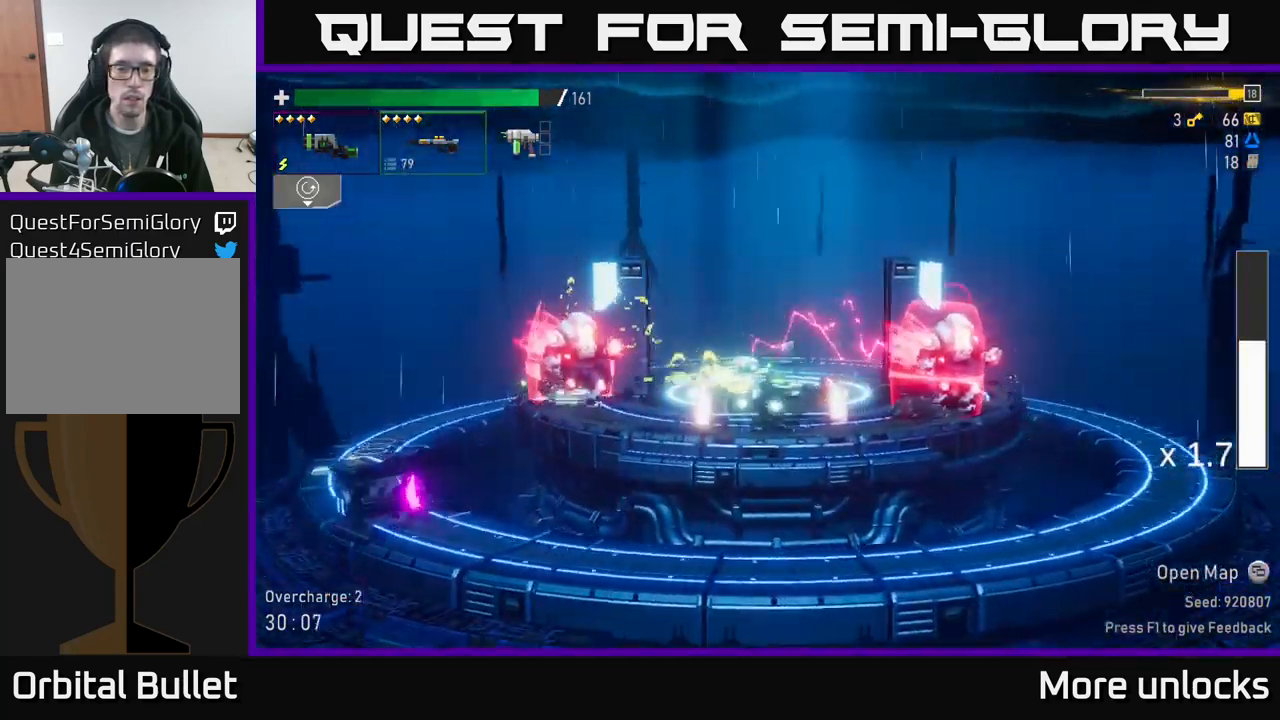
{"buttons": ["R2"], "left_stick": "left", "right_stick": "center", "events": [[33, "left_stick", "left"], [83, "R2", "down"], [166, "R2", "up"], [266, "R2", "down"], [366, "R2", "up"], [483, "R2", "down"]]}
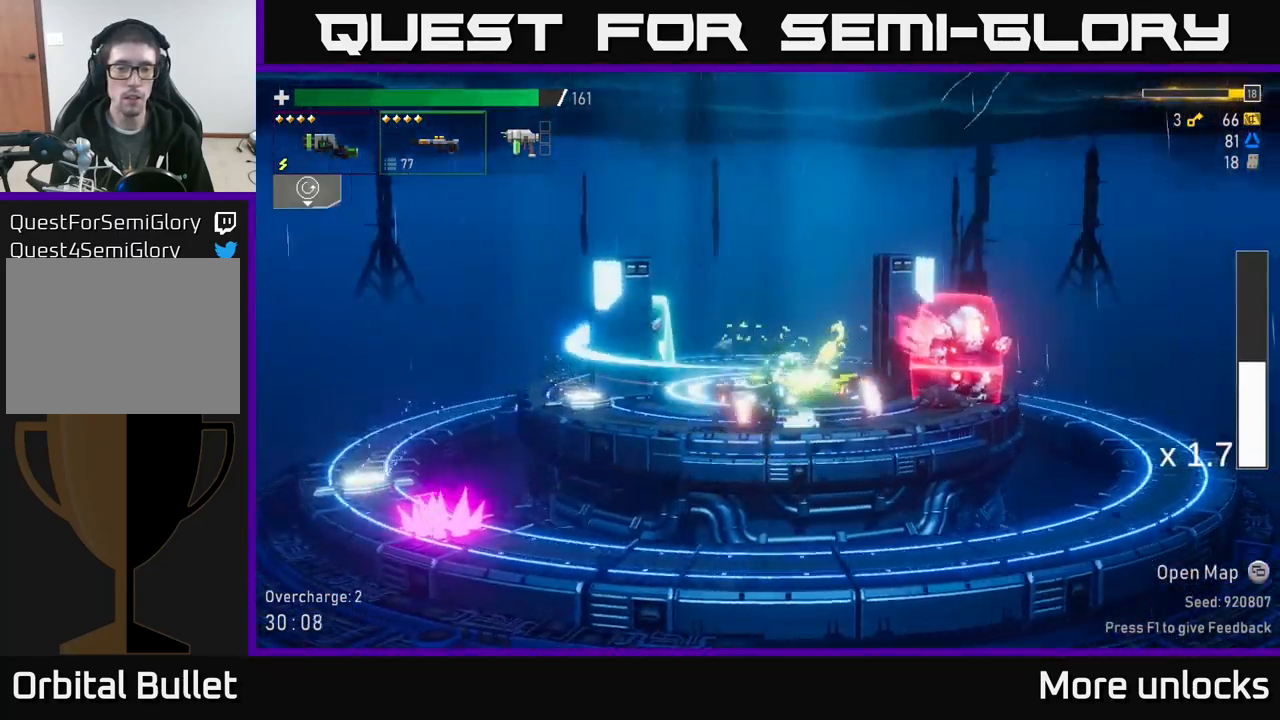
{"buttons": ["X"], "left_stick": "right", "right_stick": "center", "events": [[66, "R2", "up"], [183, "R2", "down"], [250, "left_stick", "center"], [300, "R2", "up"], [300, "left_stick", "right"], [416, "X", "down"]]}
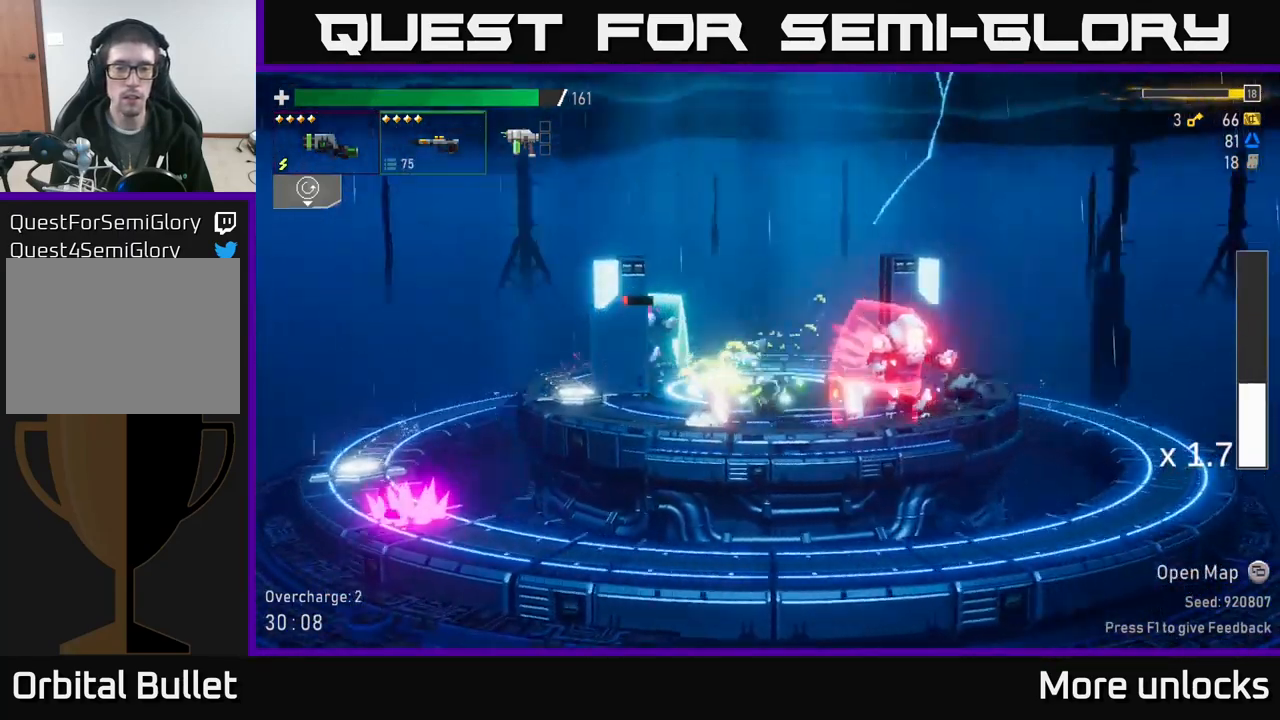
{"buttons": ["R2"], "left_stick": "left", "right_stick": "center", "events": [[16, "X", "up"], [233, "left_stick", "left"], [316, "R2", "down"], [400, "R2", "up"], [500, "R2", "down"]]}
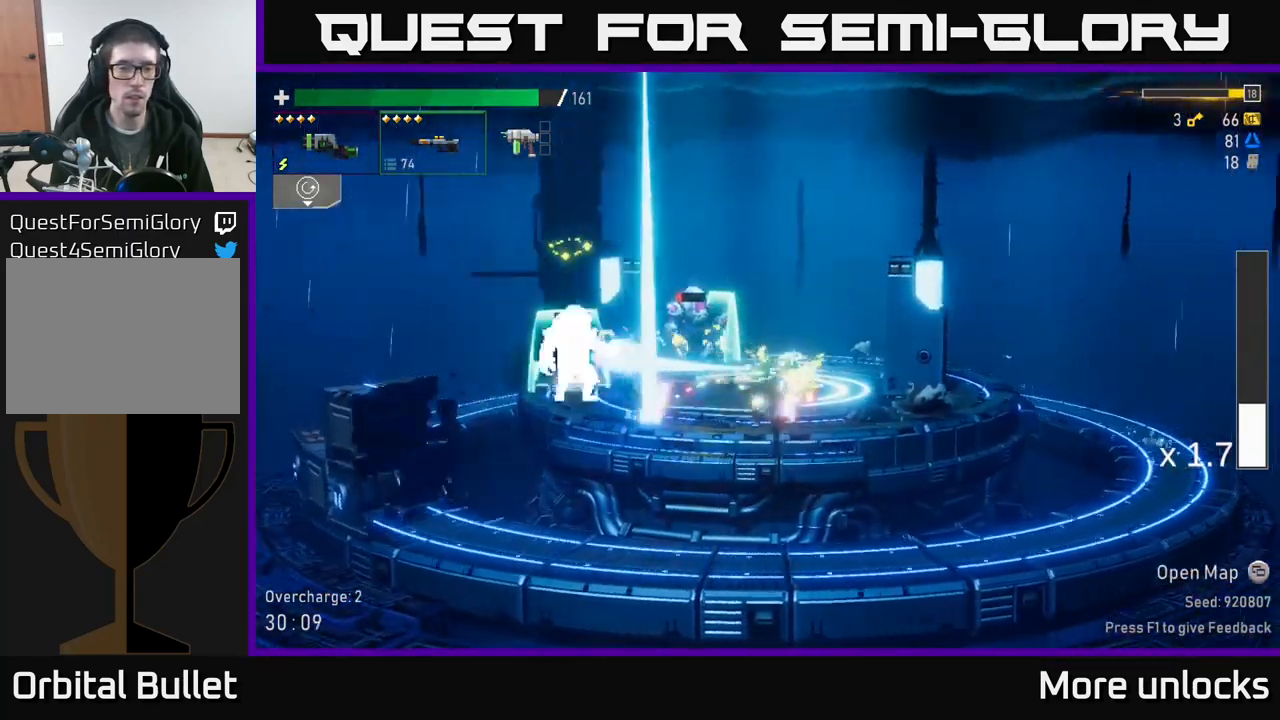
{"buttons": [], "left_stick": "left", "right_stick": "center", "events": [[150, "R2", "up"], [233, "R2", "down"], [333, "R2", "up"]]}
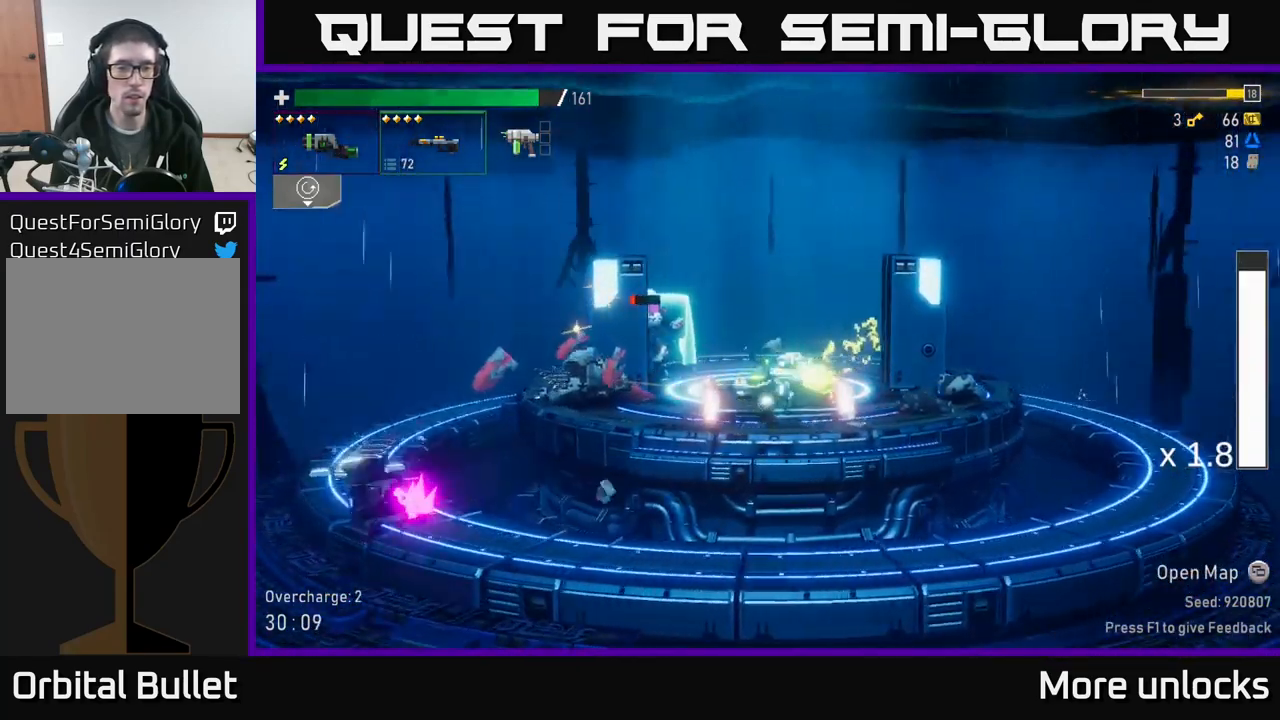
{"buttons": ["R2"], "left_stick": "left", "right_stick": "center", "events": [[250, "R2", "down"], [350, "R2", "up"], [500, "R2", "down"]]}
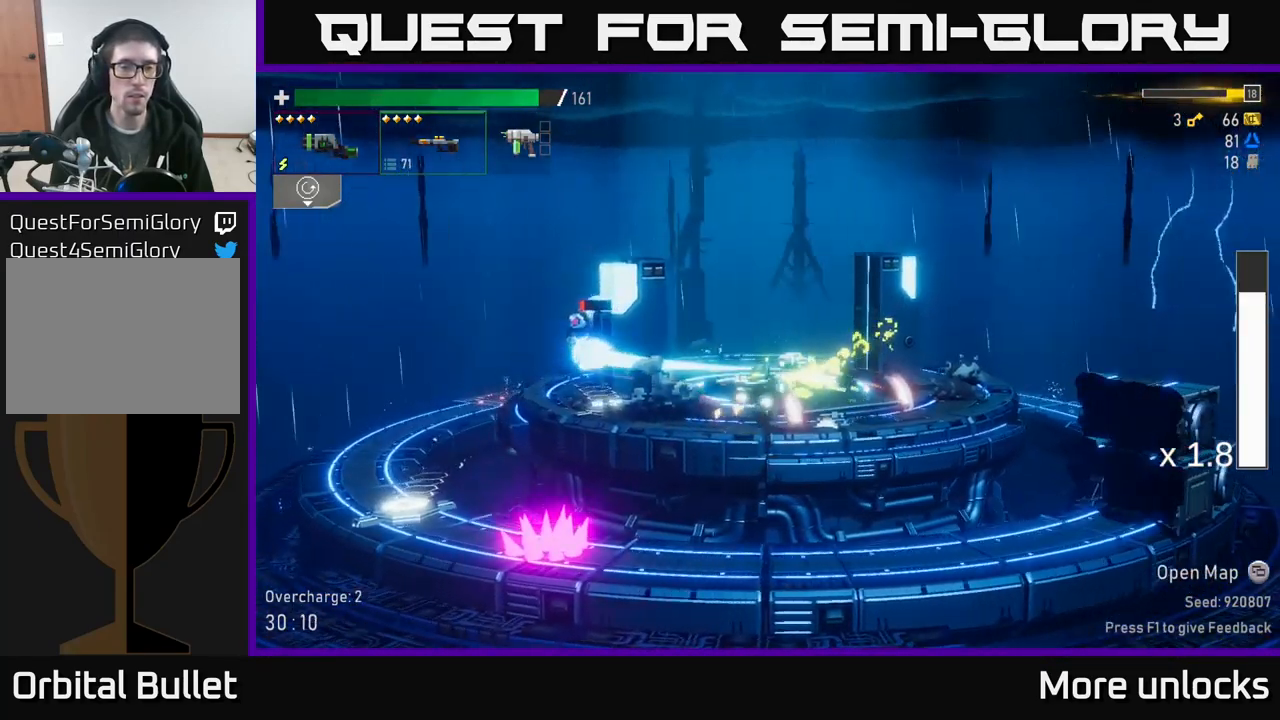
{"buttons": [], "left_stick": "left", "right_stick": "center", "events": [[83, "R2", "up"], [350, "R2", "down"], [433, "R2", "up"]]}
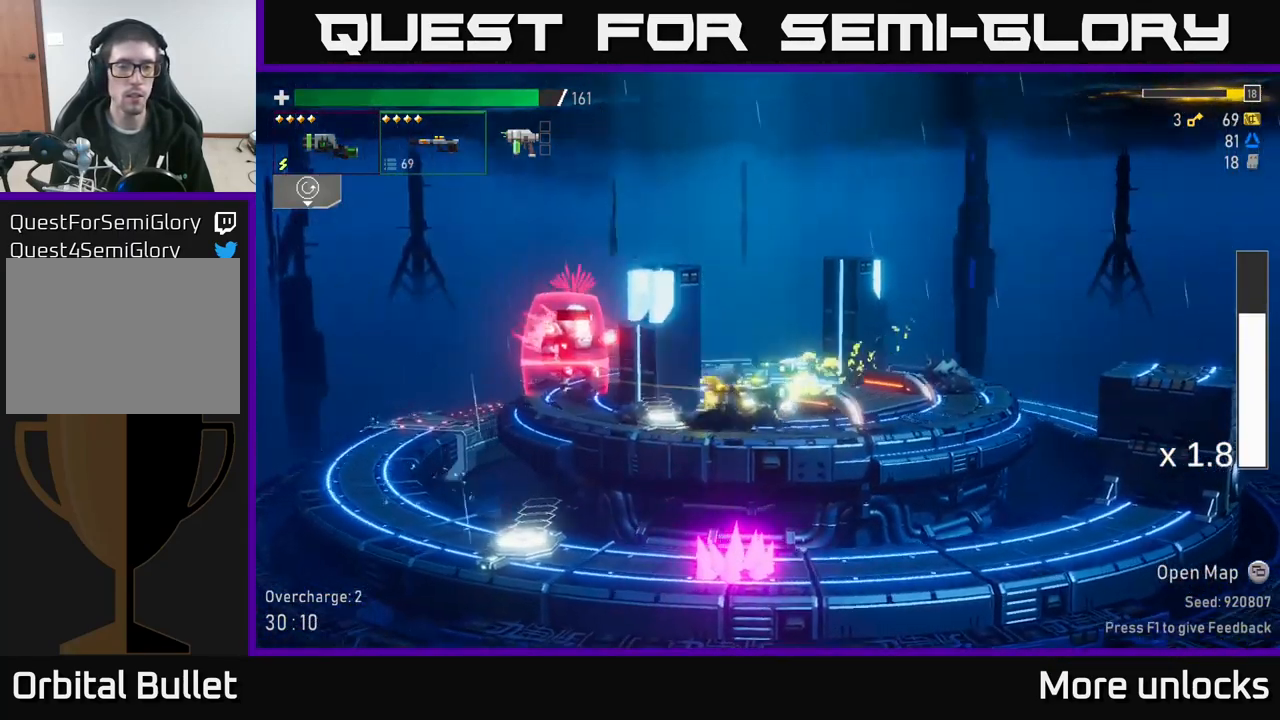
{"buttons": [], "left_stick": "left", "right_stick": "center", "events": []}
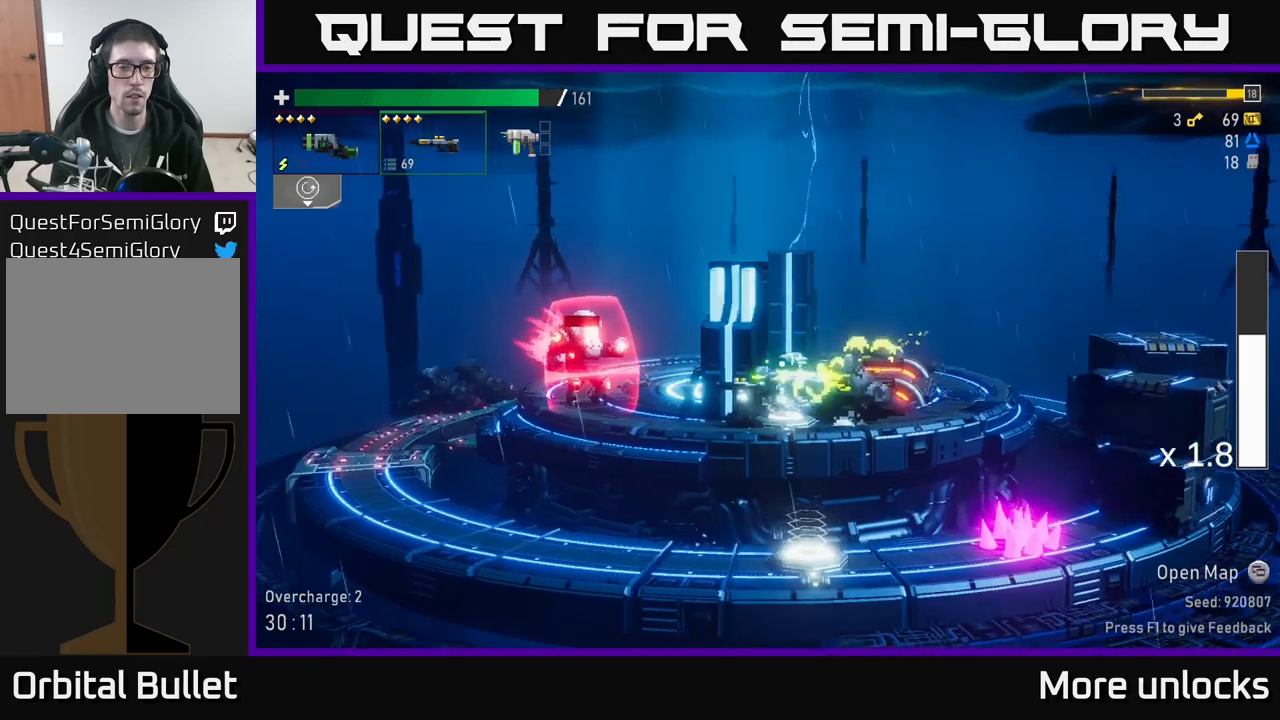
{"buttons": ["R2"], "left_stick": "right", "right_stick": "center", "events": [[33, "X", "down"], [233, "X", "up"], [383, "left_stick", "center"], [450, "left_stick", "right"], [500, "R2", "down"]]}
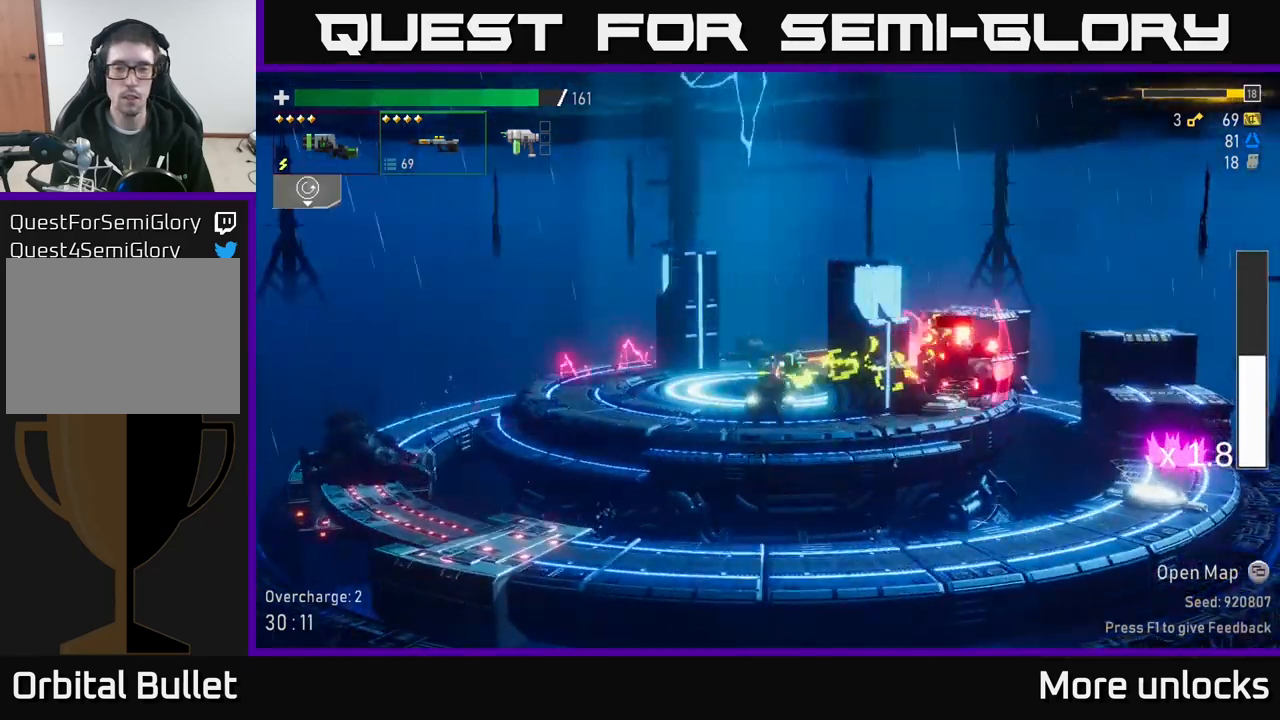
{"buttons": [], "left_stick": "right", "right_stick": "center", "events": [[83, "R2", "up"]]}
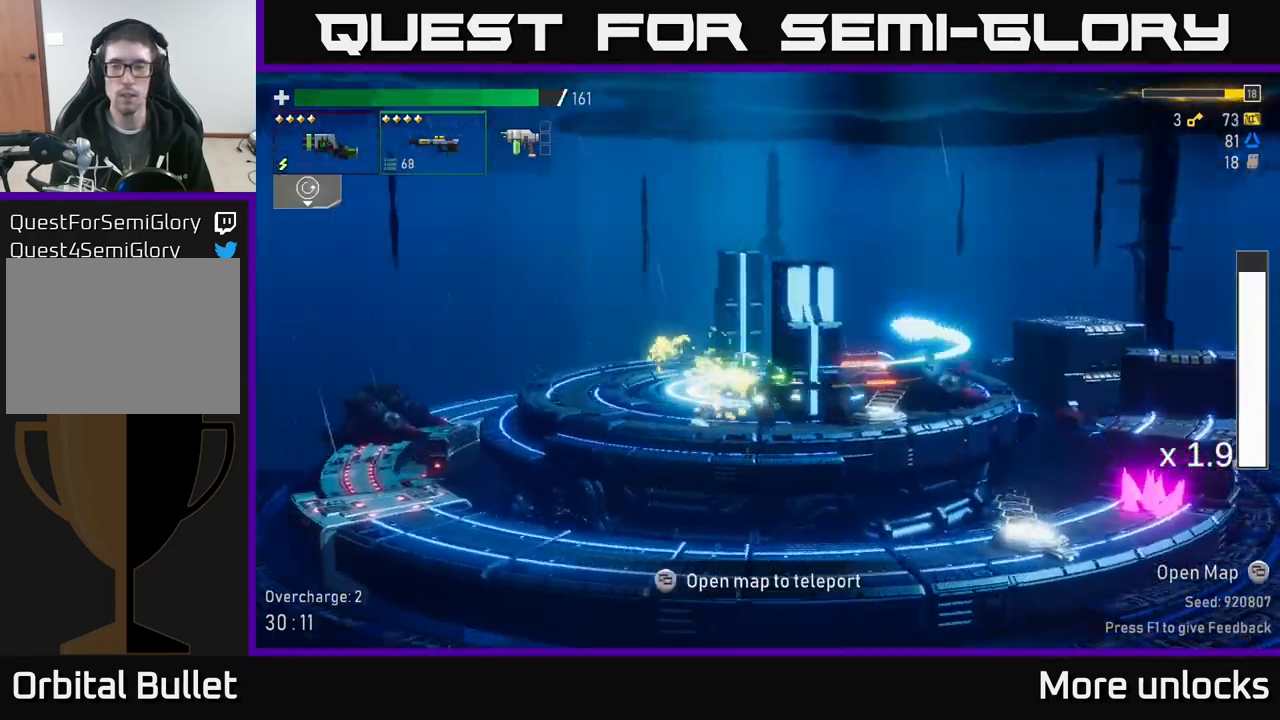
{"buttons": [], "left_stick": "right", "right_stick": "center", "events": [[383, "Y", "down"], [467, "Y", "up"]]}
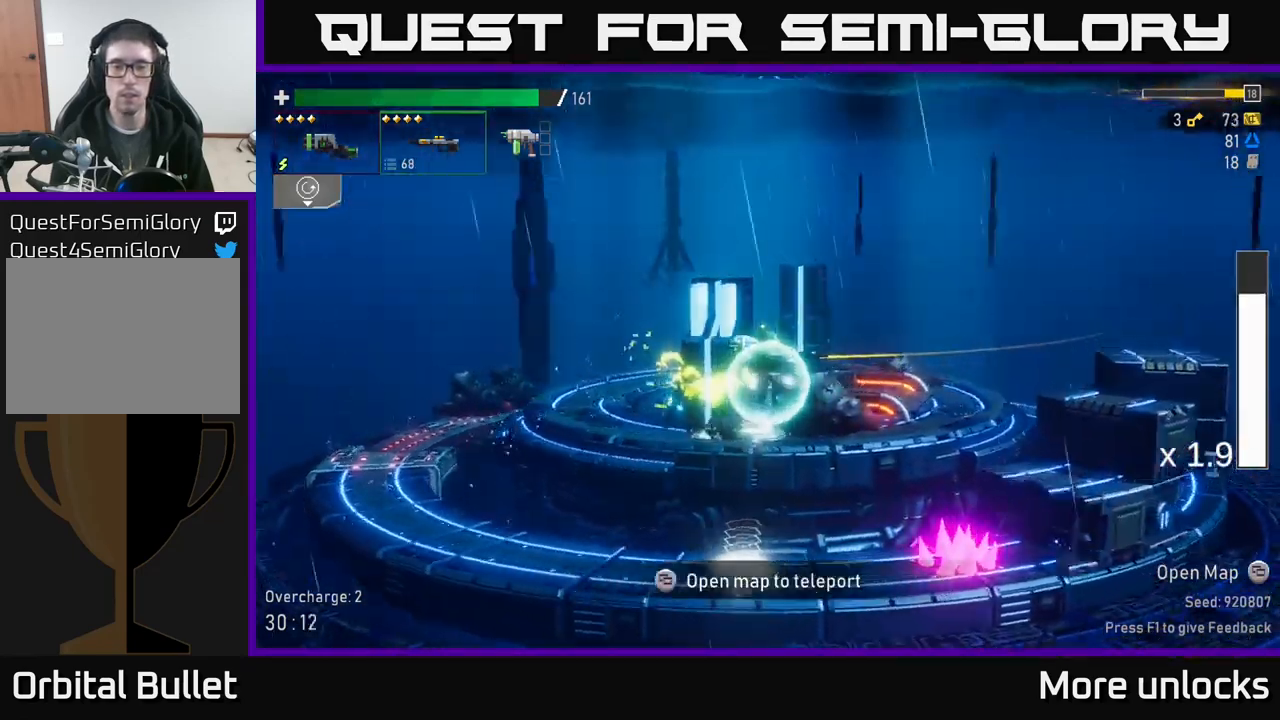
{"buttons": ["L1"], "left_stick": "right", "right_stick": "center", "events": [[467, "L1", "down"]]}
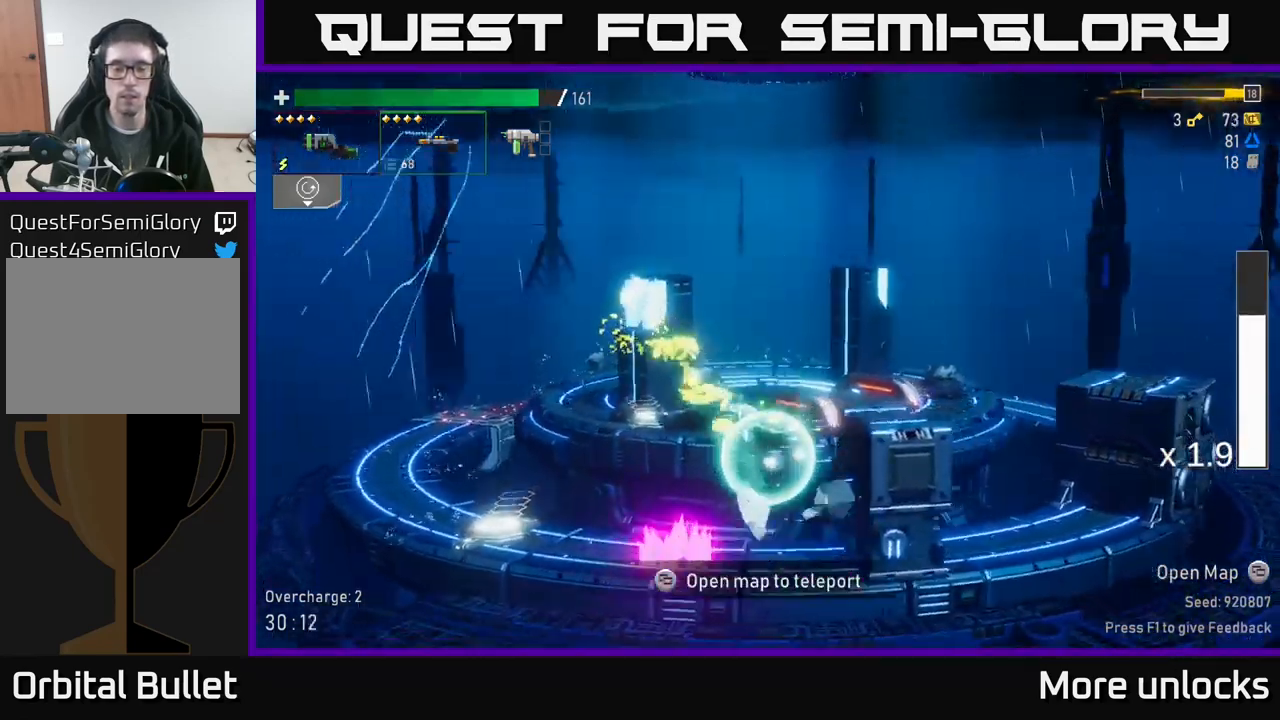
{"buttons": [], "left_stick": "center", "right_stick": "center", "events": [[117, "L1", "up"], [333, "left_stick", "center"]]}
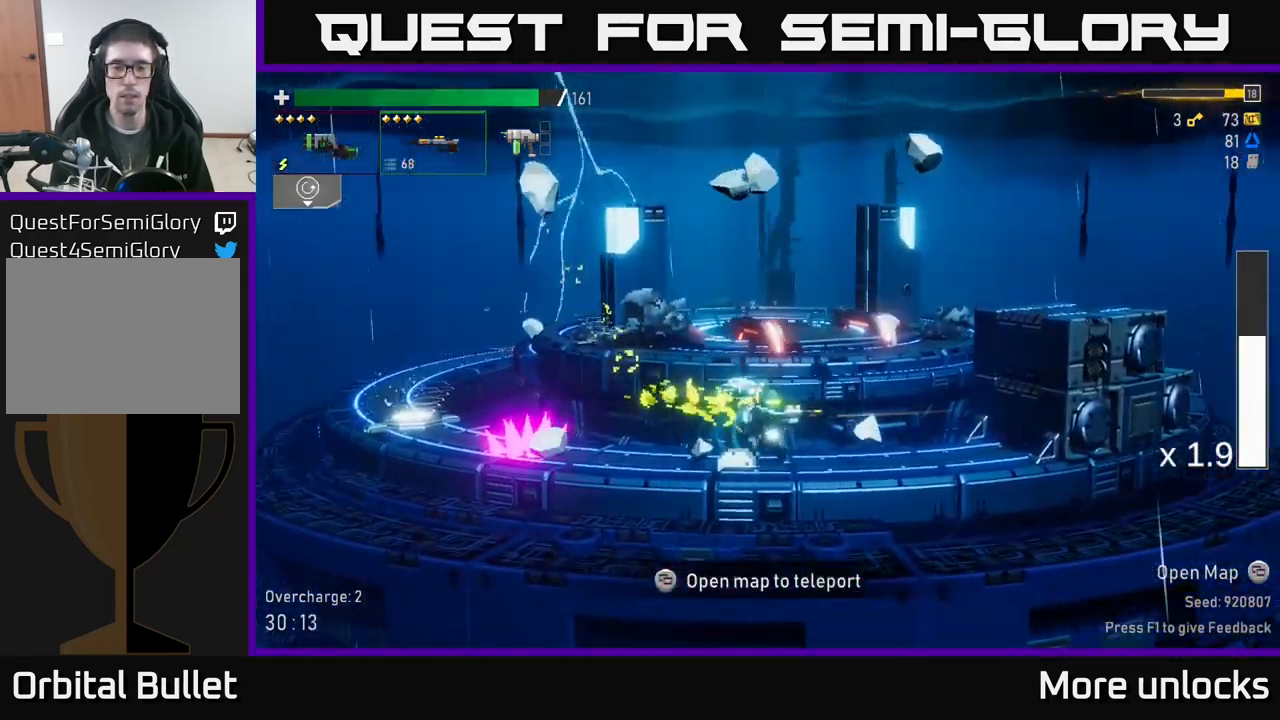
{"buttons": [], "left_stick": "center", "right_stick": "center", "events": [[33, "left_stick", "right"], [233, "left_stick", "center"], [317, "SELECT", "down"], [483, "SELECT", "up"]]}
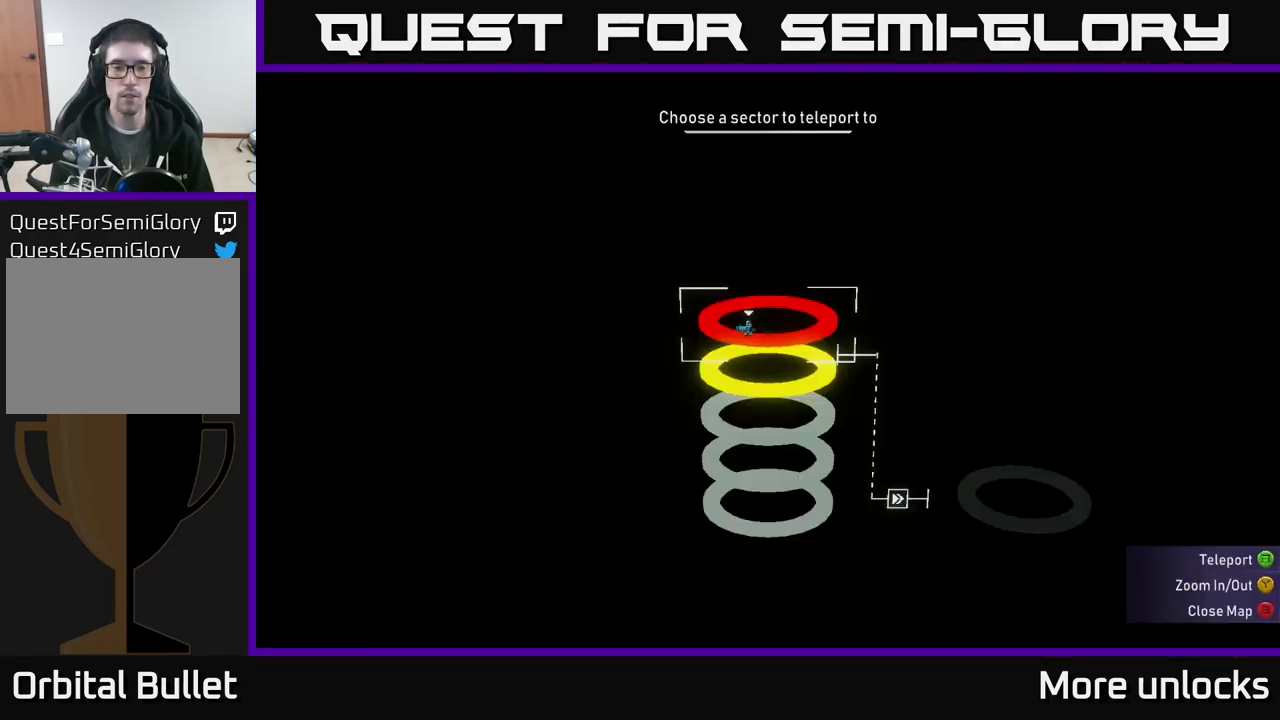
{"buttons": [], "left_stick": "center", "right_stick": "center", "events": [[383, "DPAD_DOWN", "down"], [467, "DPAD_DOWN", "up"]]}
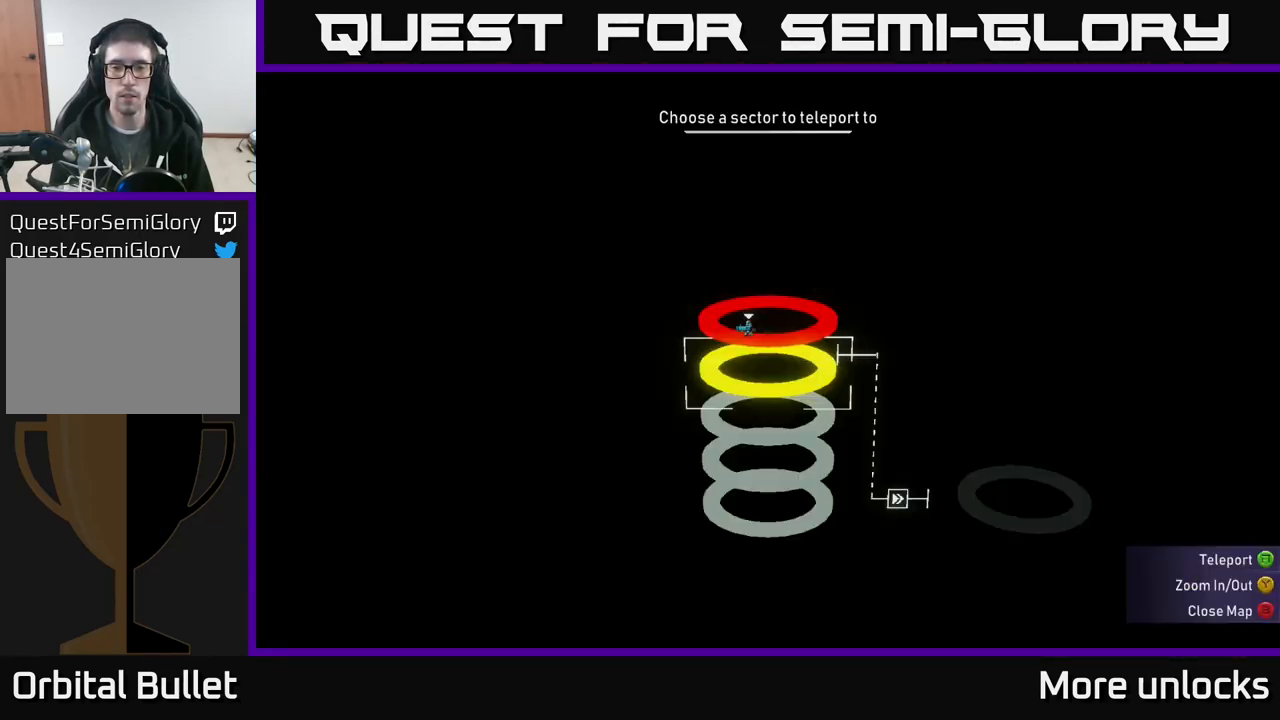
{"buttons": [], "left_stick": "center", "right_stick": "center", "events": []}
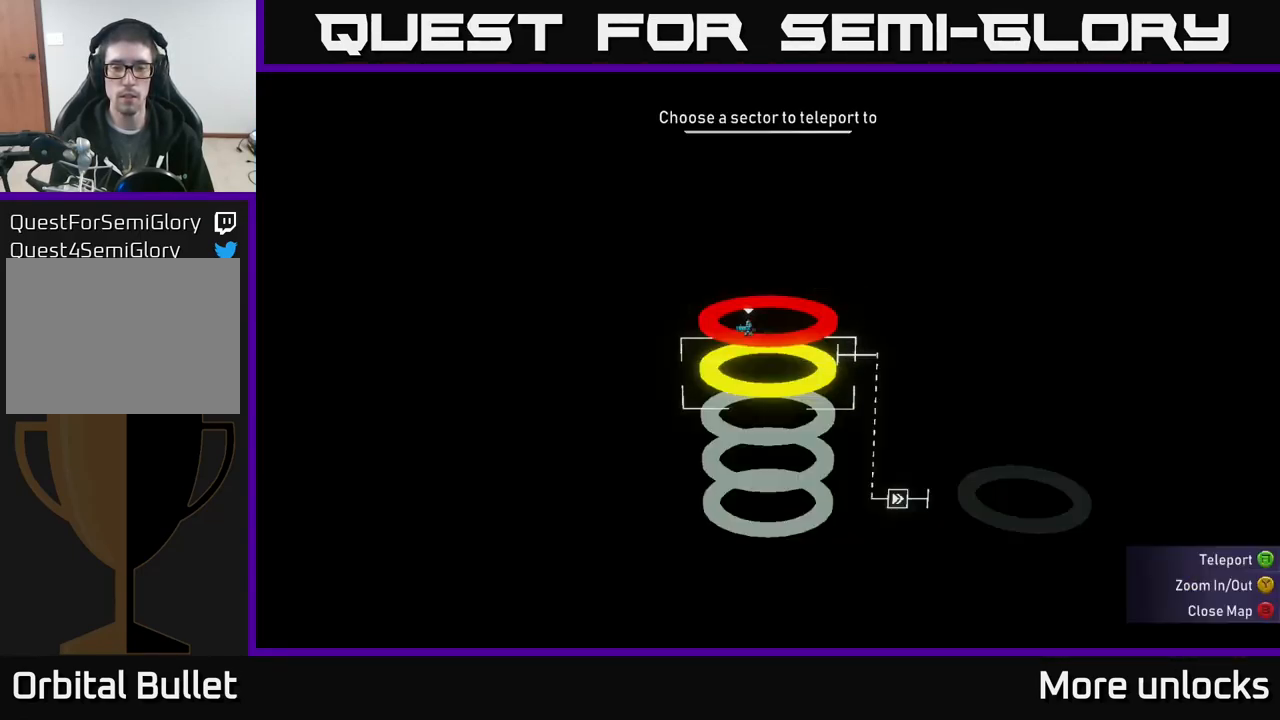
{"buttons": [], "left_stick": "center", "right_stick": "center", "events": [[100, "A", "down"], [217, "A", "up"]]}
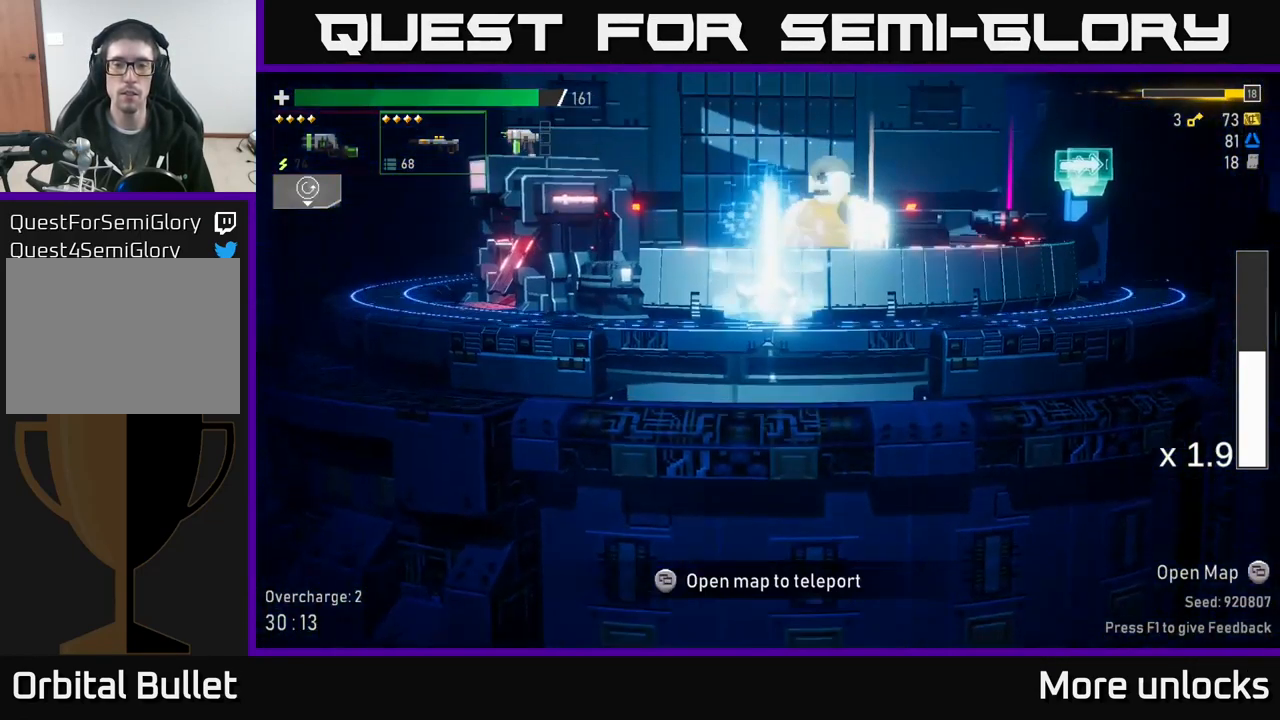
{"buttons": [], "left_stick": "right", "right_stick": "center", "events": [[283, "left_stick", "right"]]}
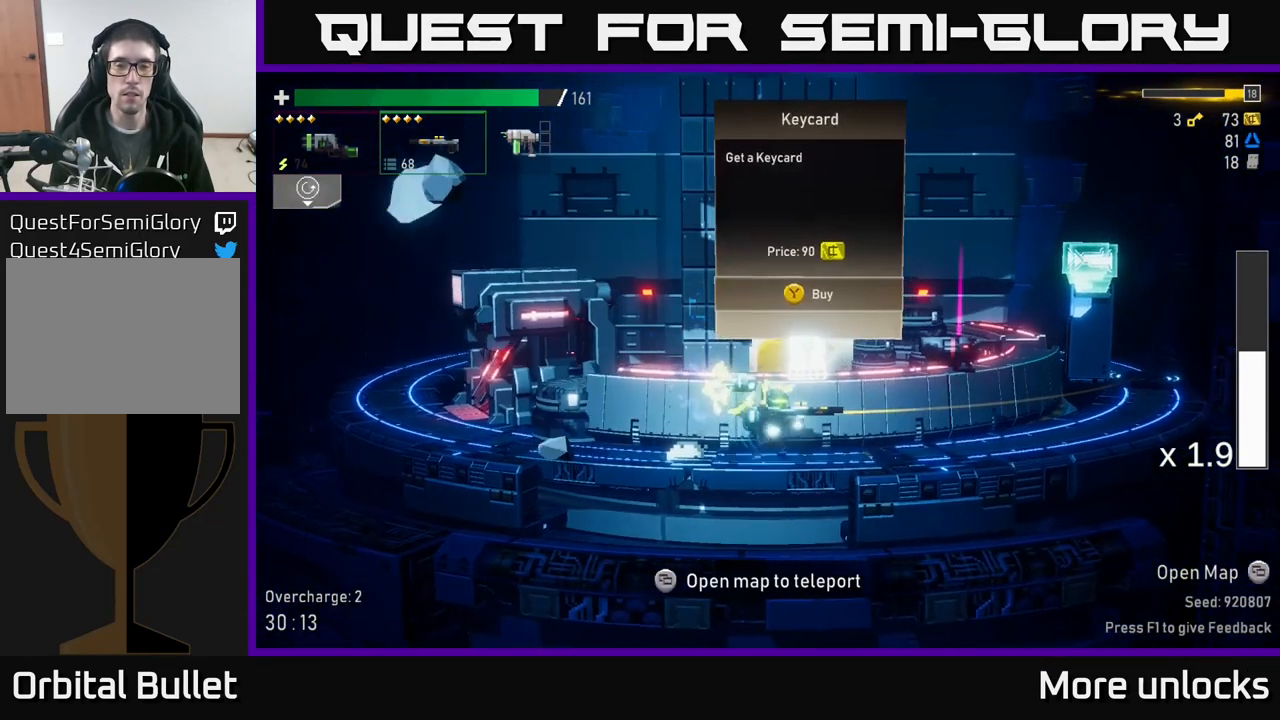
{"buttons": ["A", "X"], "left_stick": "right", "right_stick": "center", "events": [[216, "A", "down"], [333, "X", "down"]]}
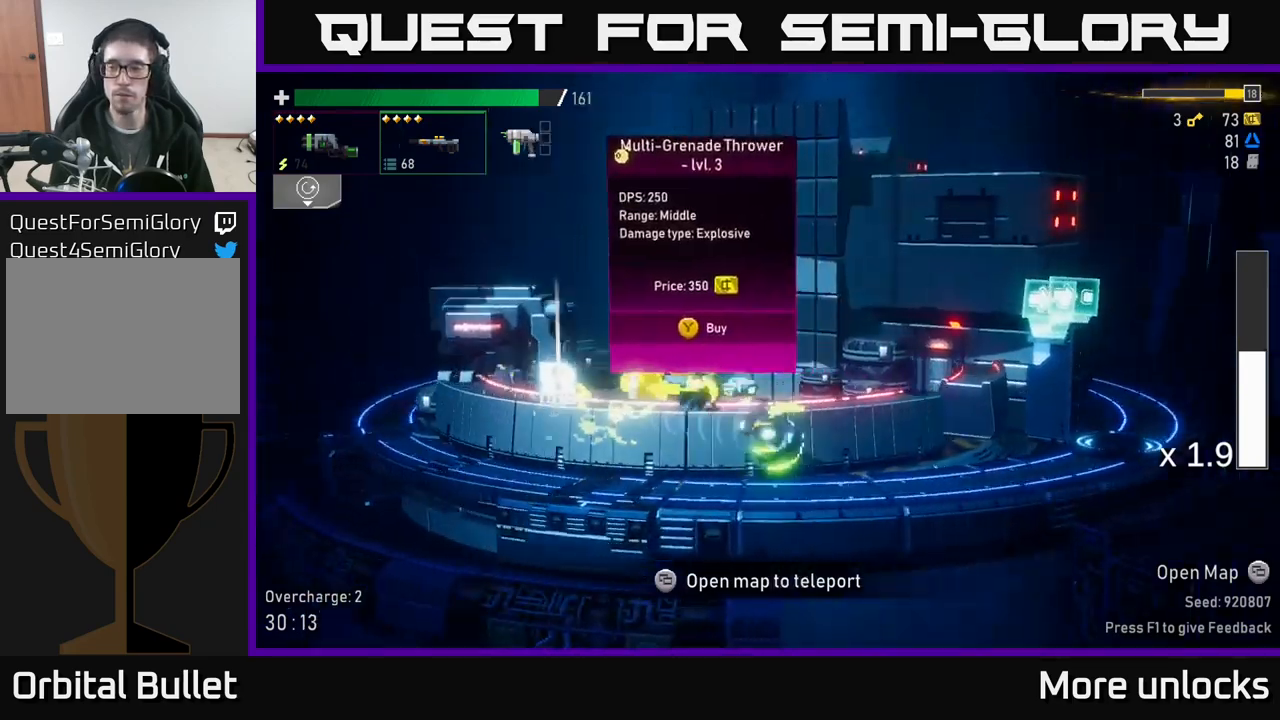
{"buttons": [], "left_stick": "right", "right_stick": "center", "events": [[67, "A", "up"], [84, "X", "up"]]}
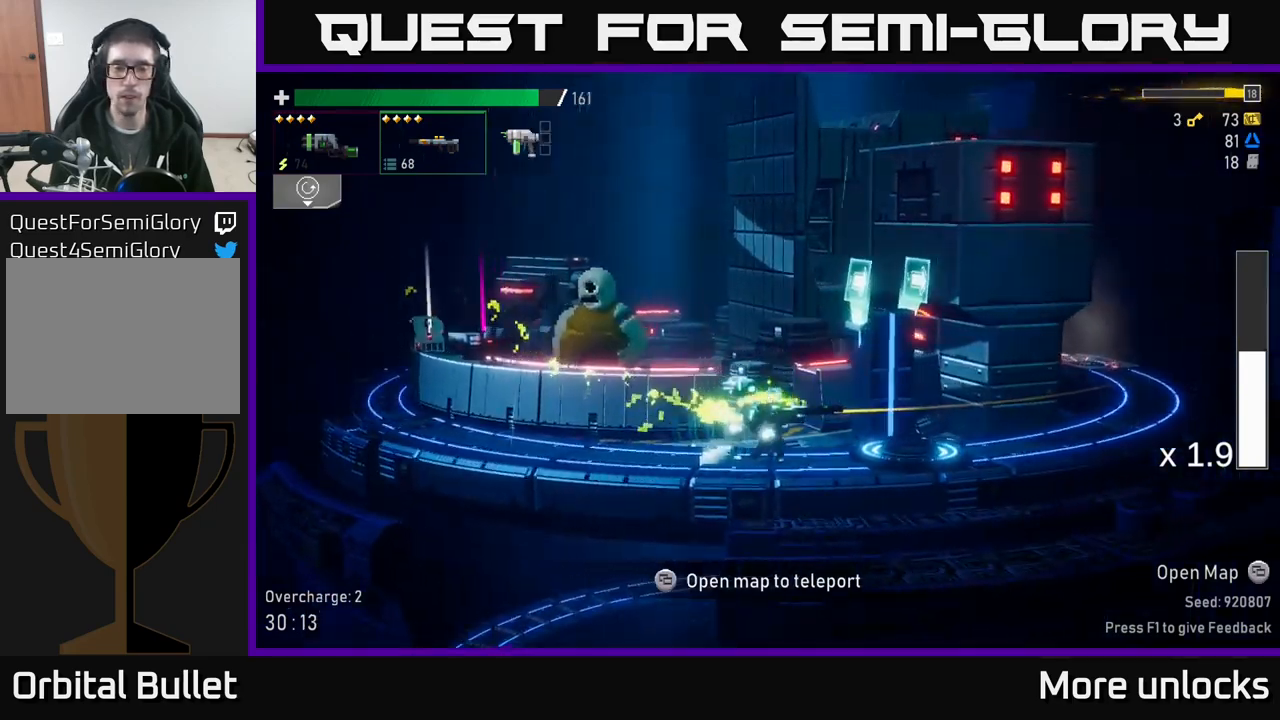
{"buttons": ["L2"], "left_stick": "right", "right_stick": "center", "events": [[367, "Y", "down"], [417, "Y", "up"], [500, "L2", "down"]]}
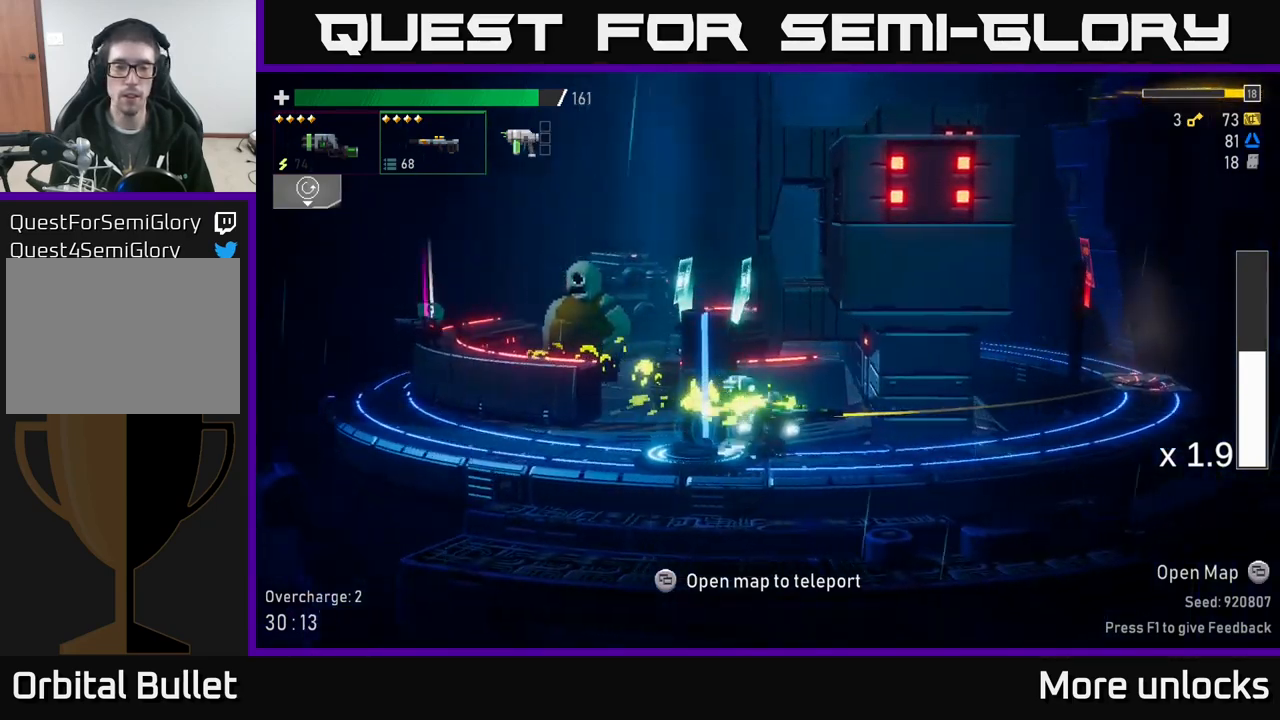
{"buttons": [], "left_stick": "left", "right_stick": "center", "events": [[100, "L2", "up"], [367, "left_stick", "left"]]}
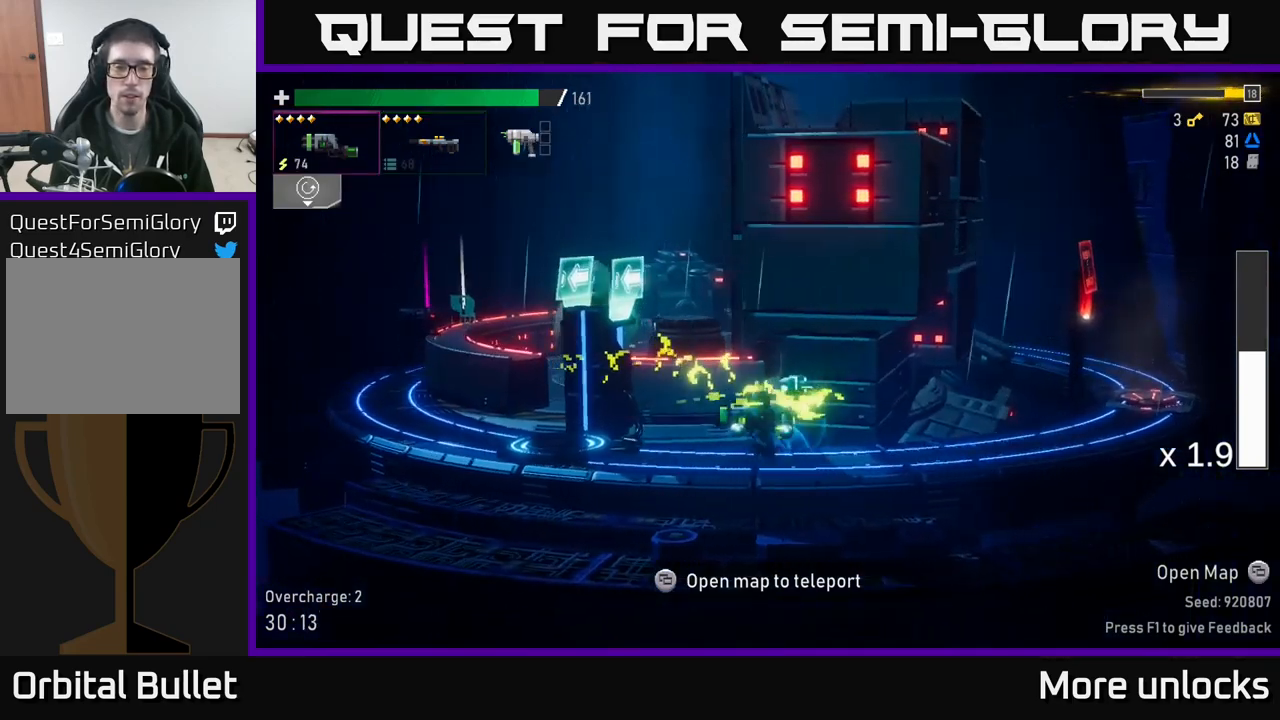
{"buttons": ["Y"], "left_stick": "center", "right_stick": "center", "events": [[434, "left_stick", "center"], [467, "Y", "down"]]}
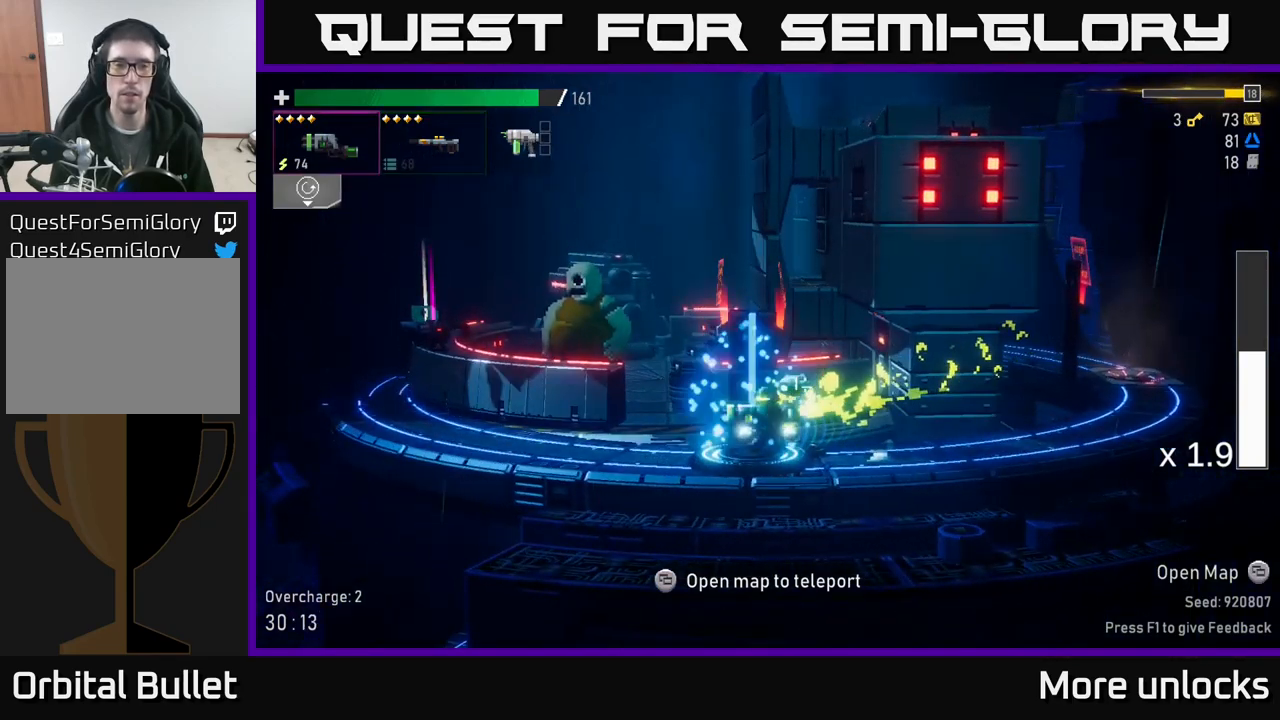
{"buttons": [], "left_stick": "center", "right_stick": "center", "events": [[50, "Y", "up"]]}
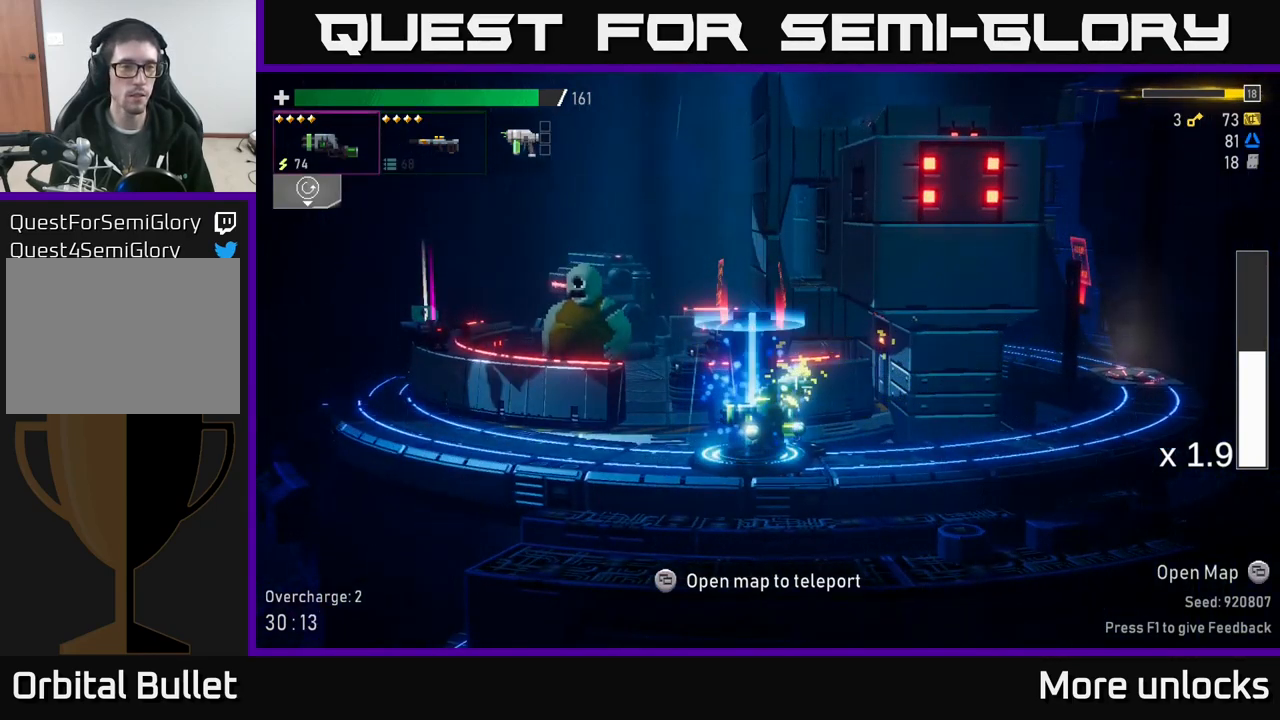
{"buttons": [], "left_stick": "center", "right_stick": "center", "events": [[50, "left_stick", "left"], [234, "left_stick", "center"]]}
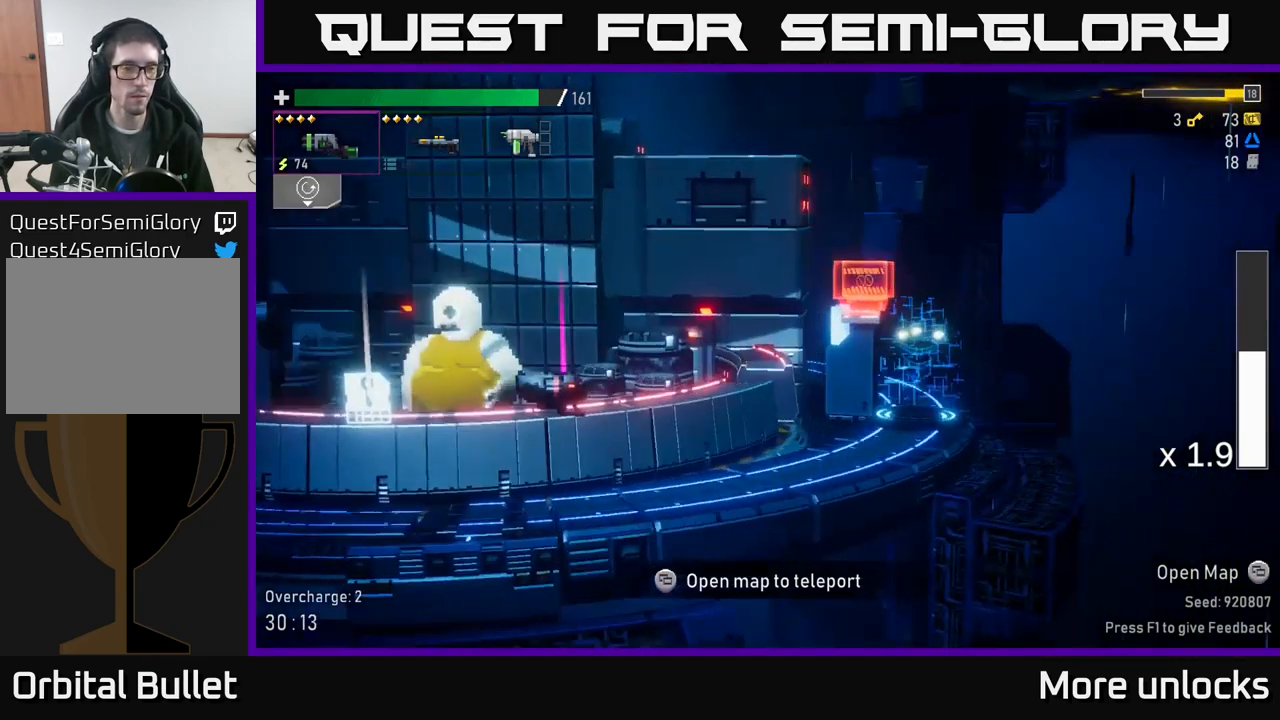
{"buttons": [], "left_stick": "center", "right_stick": "center", "events": []}
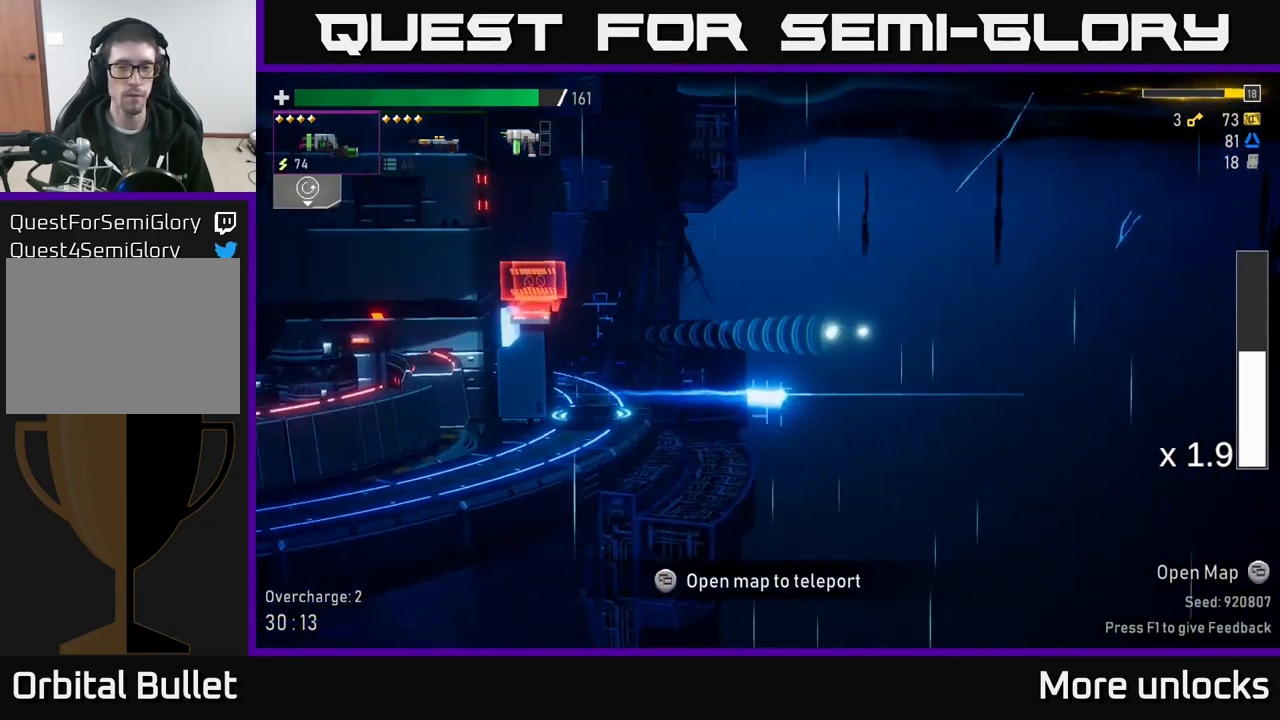
{"buttons": [], "left_stick": "center", "right_stick": "center", "events": []}
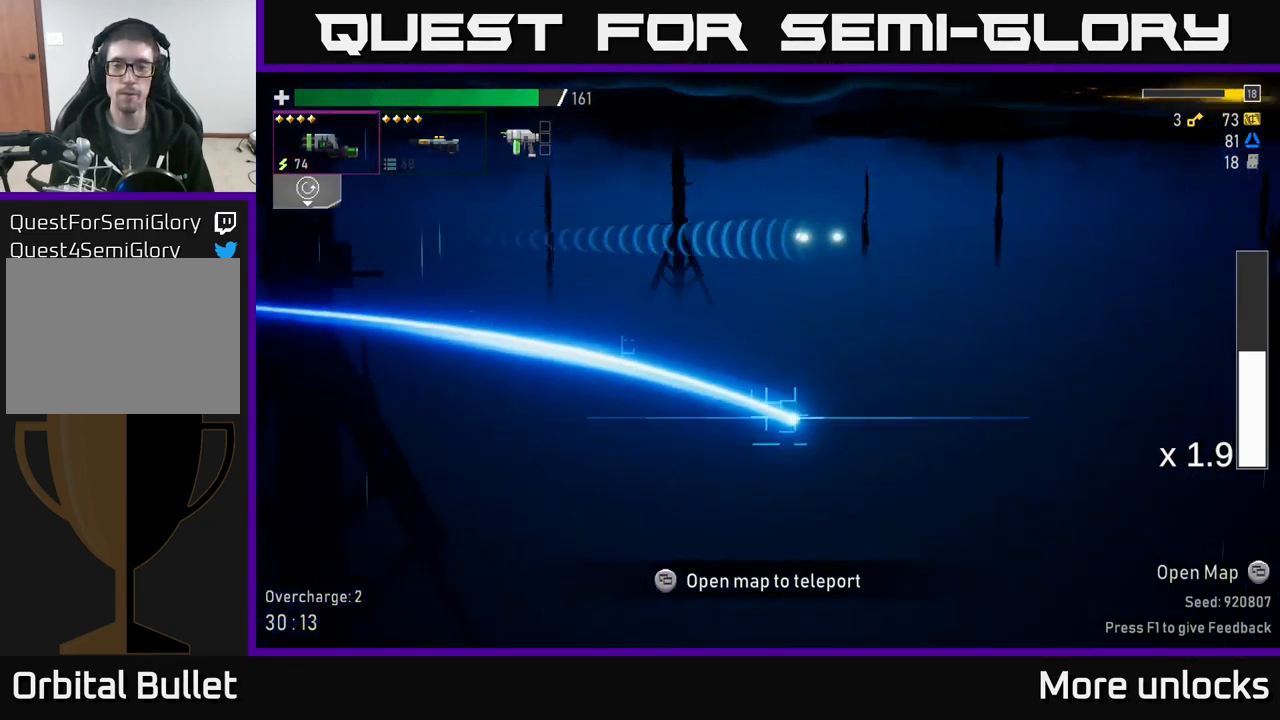
{"buttons": [], "left_stick": "center", "right_stick": "center", "events": []}
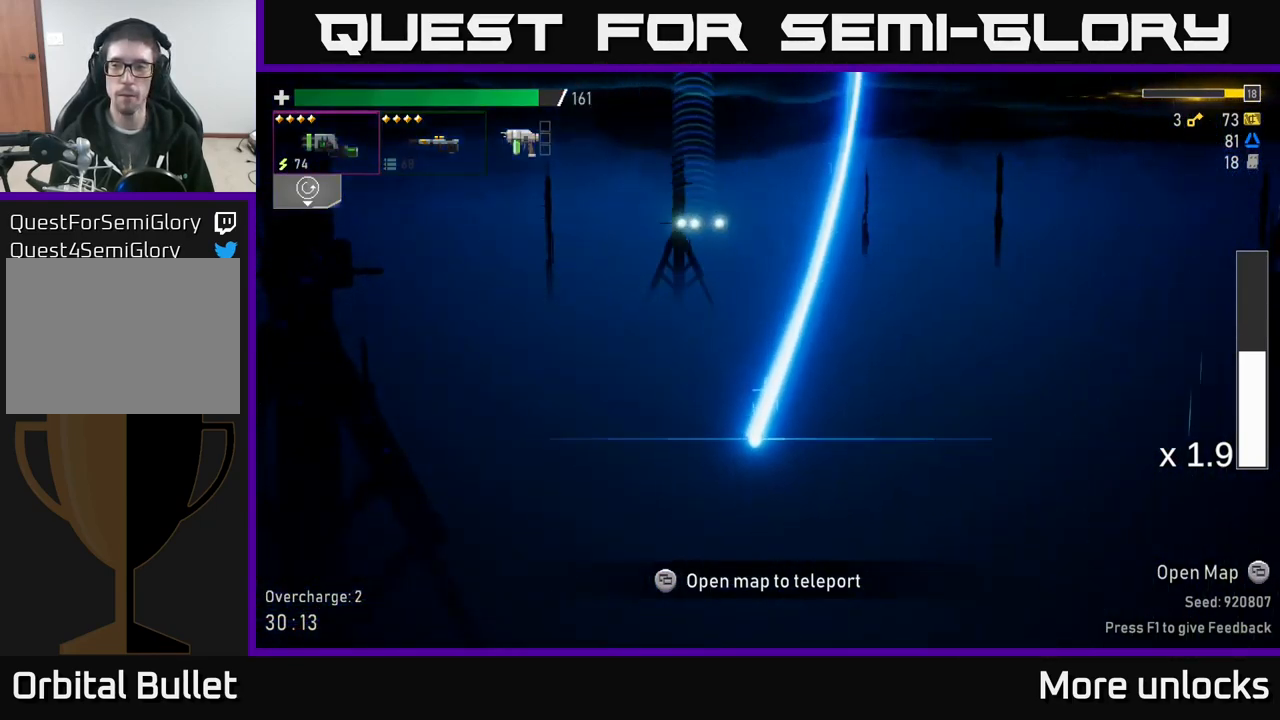
{"buttons": [], "left_stick": "center", "right_stick": "center", "events": []}